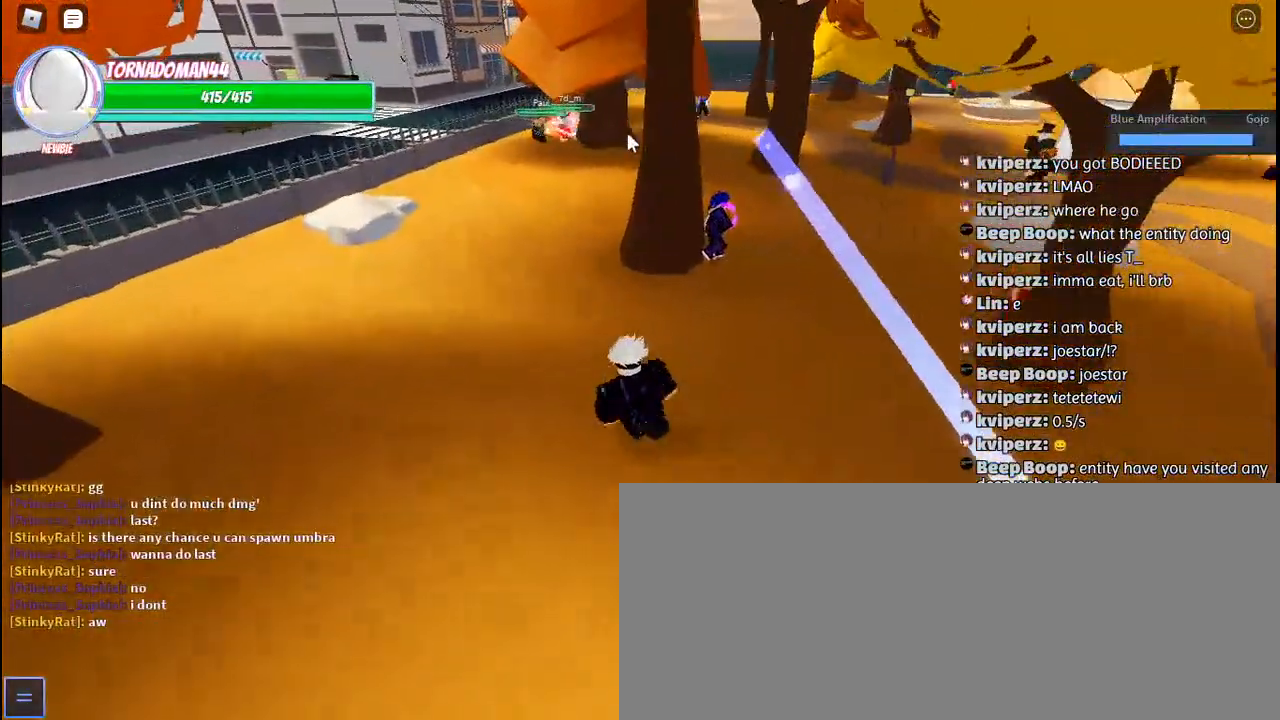
Gameplay with keyboard and mouse; each line is a JSON object with the keys and mouse buttons held at the frame after it. "events" lists presses ("down") and releases ("up") of "a", "c", "ctrl", "d", "e", "f", "g", "h", "j", "q", "r", "s", "shift", "space", "t", "tab", "u", "w", "y", "mouse_left", "mouse_wheel", "mouse_right", "mouse_mb4" and "mouse_mb5" between this image and that frame as [ms after this image, input, new state], when the widget could be followed in between. "mouse_left", "mouse_wheel", "mouse_right", "mouse_mb4", "mouse_mb5" = the "left", "wheel", "right", "mb4", "mb5" buttons of the "mouse" list. No other keys are recorded. Fast repeated clicks can show as one long hold. "wheel" means that the mouse wheel is clicked or scrolled. Mouse movement is not recorded. Not read: other_keys.
{"keys": ["w"], "mouse": ["right"], "events": [[233, "a", "up"]]}
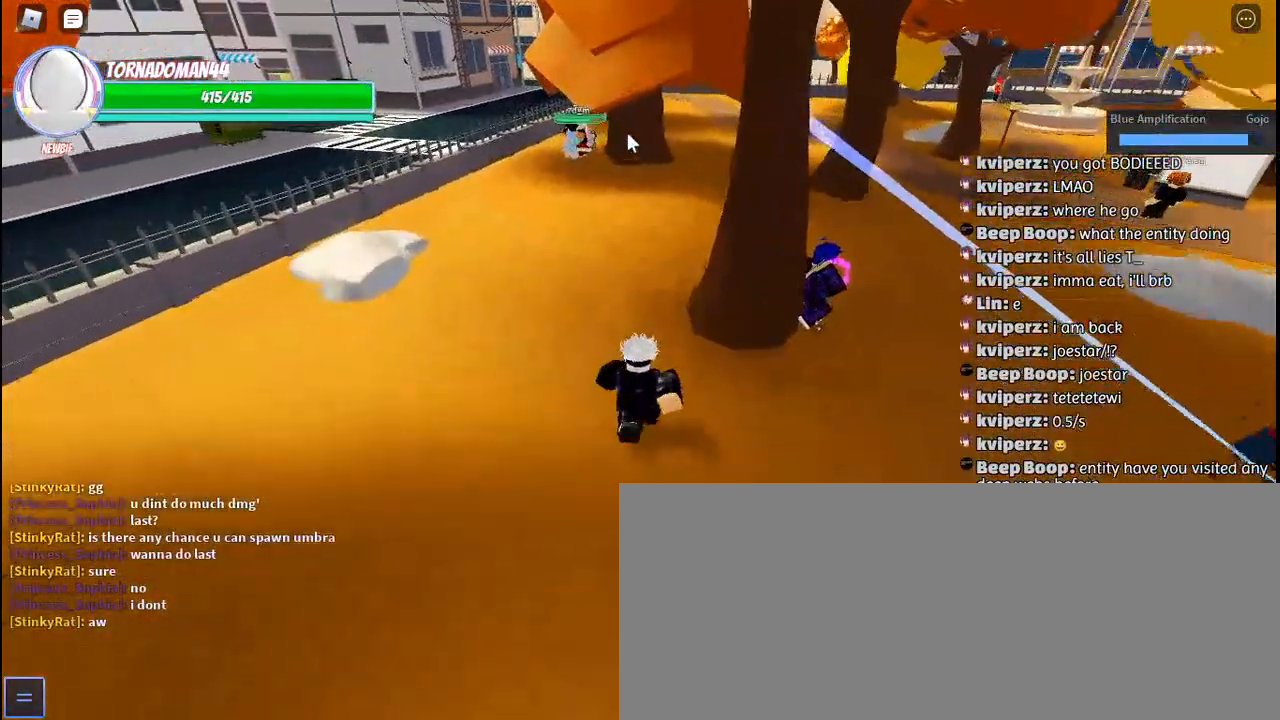
{"keys": ["w"], "mouse": ["right"], "events": [[200, "y", "down"], [317, "y", "up"]]}
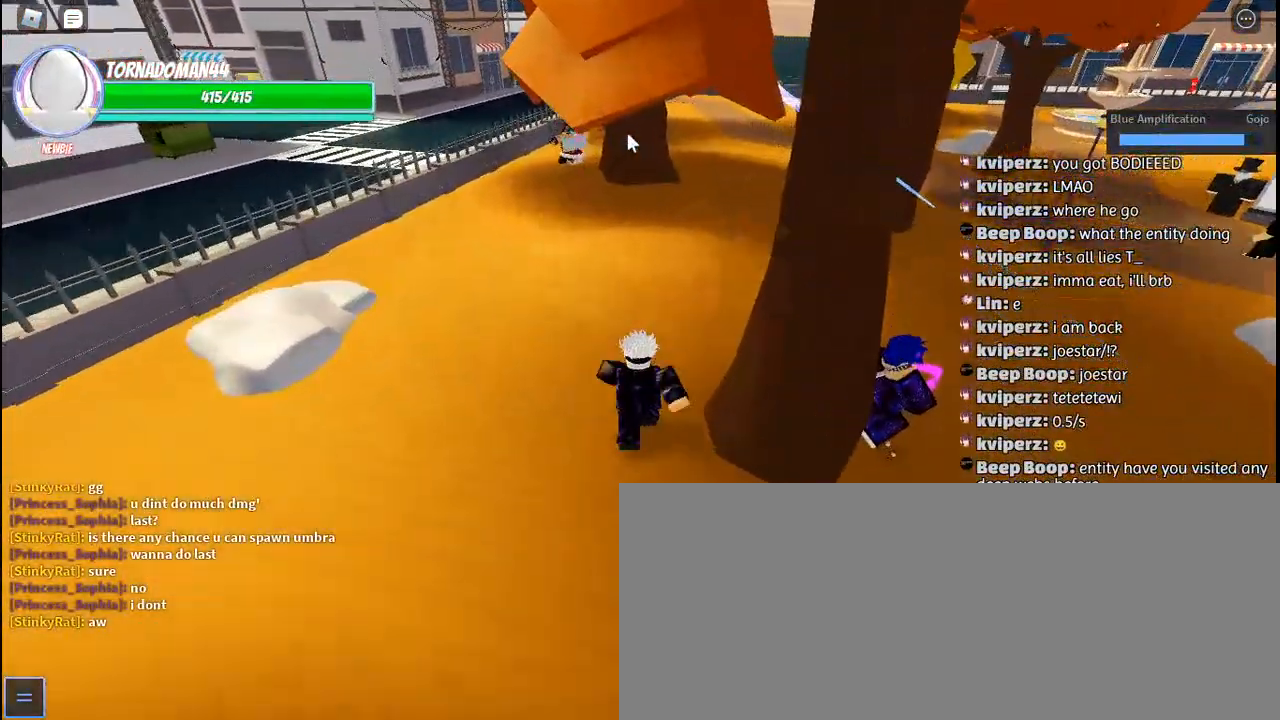
{"keys": ["a", "w"], "mouse": ["right"], "events": [[17, "a", "down"], [200, "a", "up"], [450, "a", "down"]]}
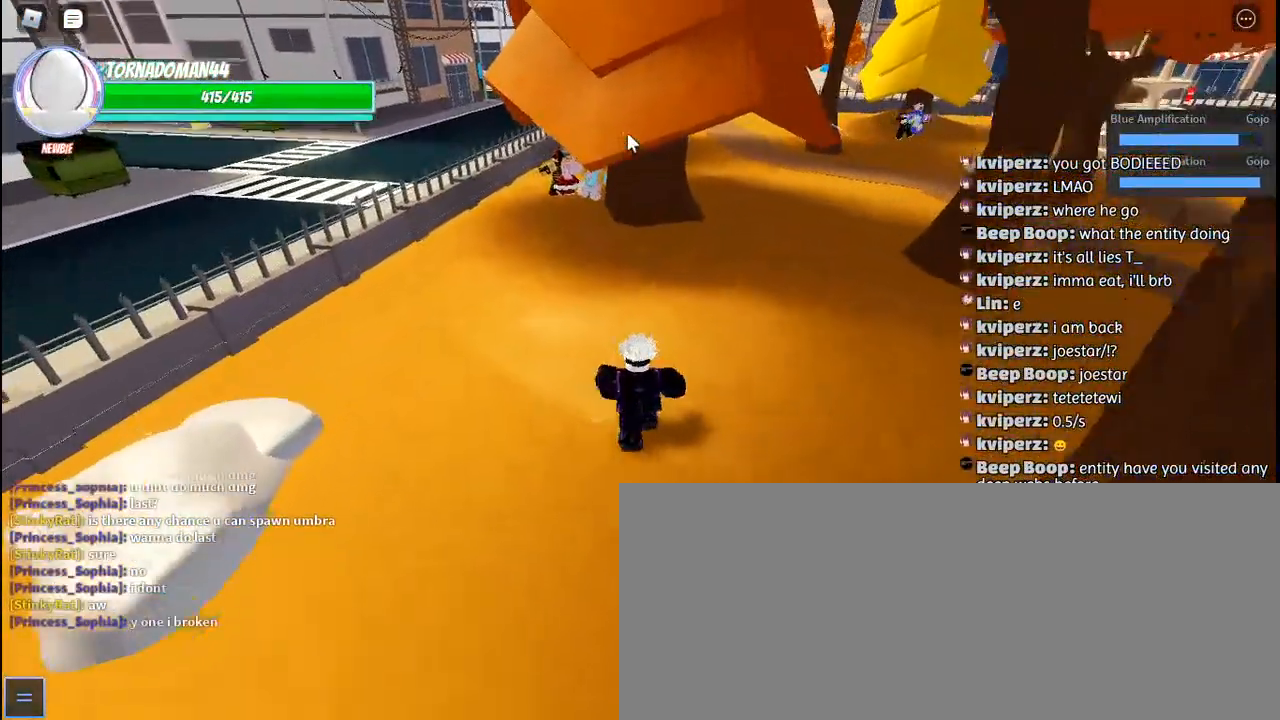
{"keys": ["a", "w"], "mouse": ["right"]}
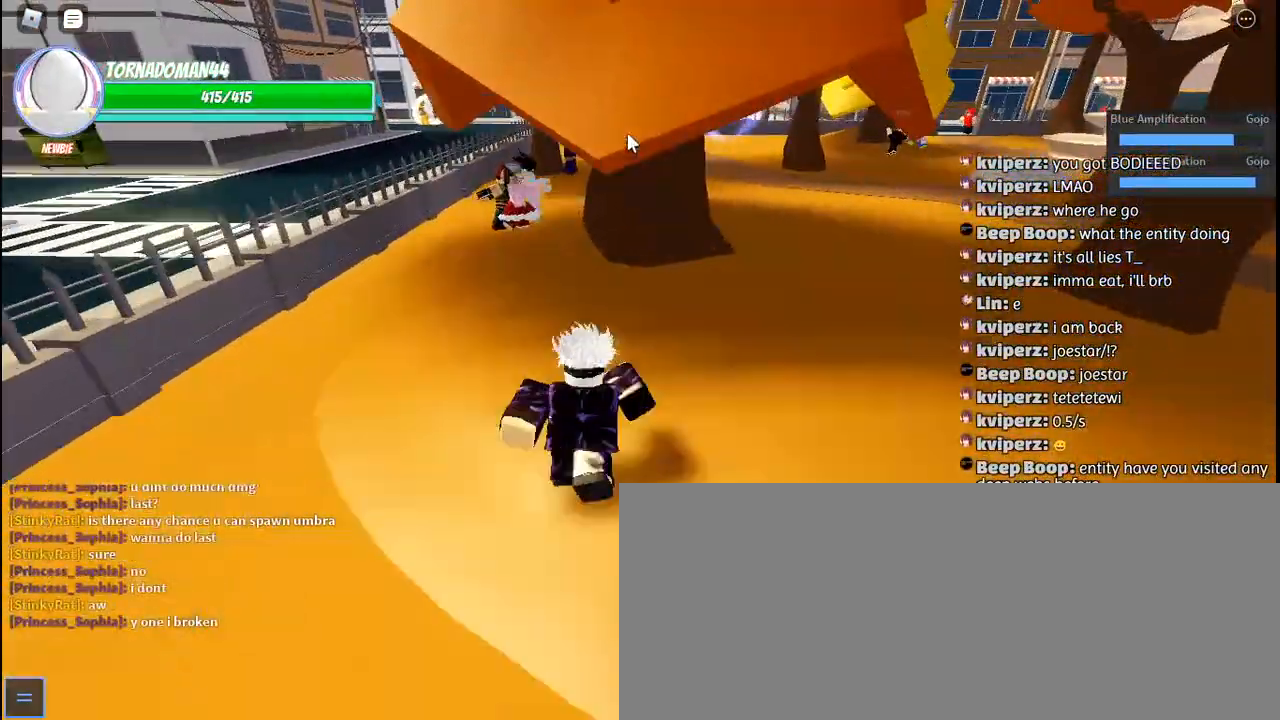
{"keys": ["a", "w"], "mouse": []}
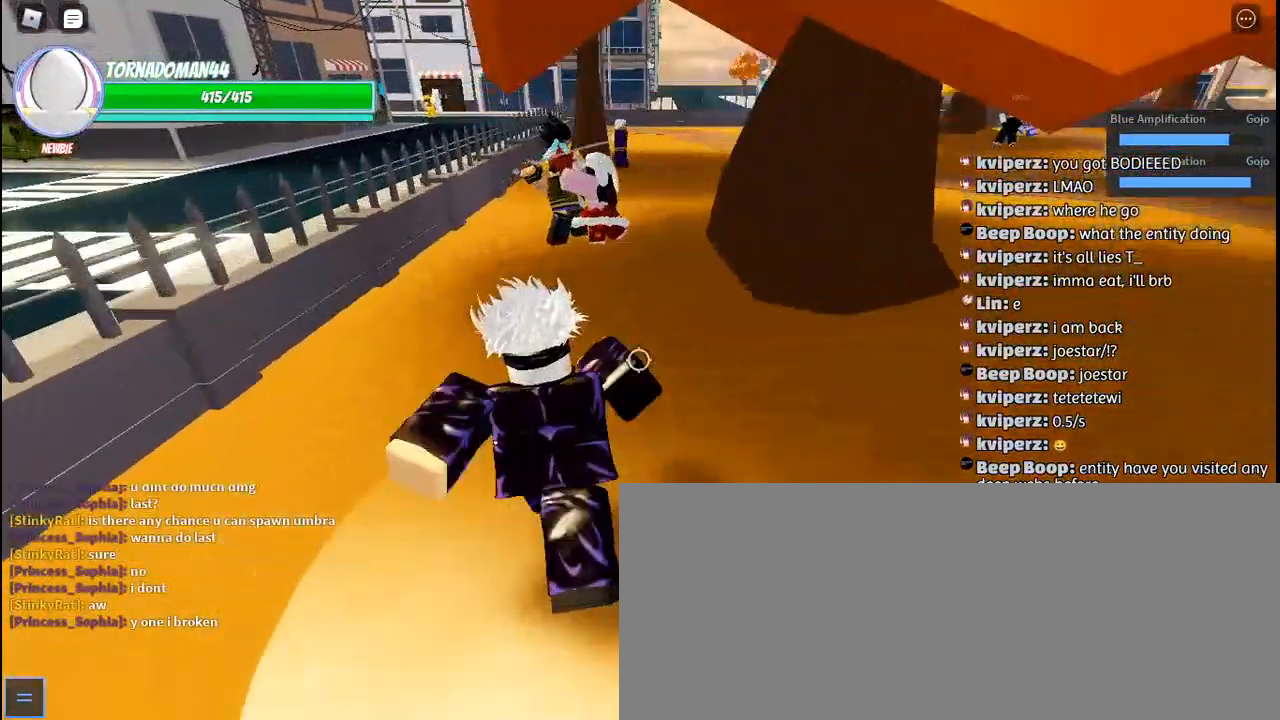
{"keys": ["a", "w"], "mouse": [], "events": [[167, "a", "up"], [450, "a", "down"]]}
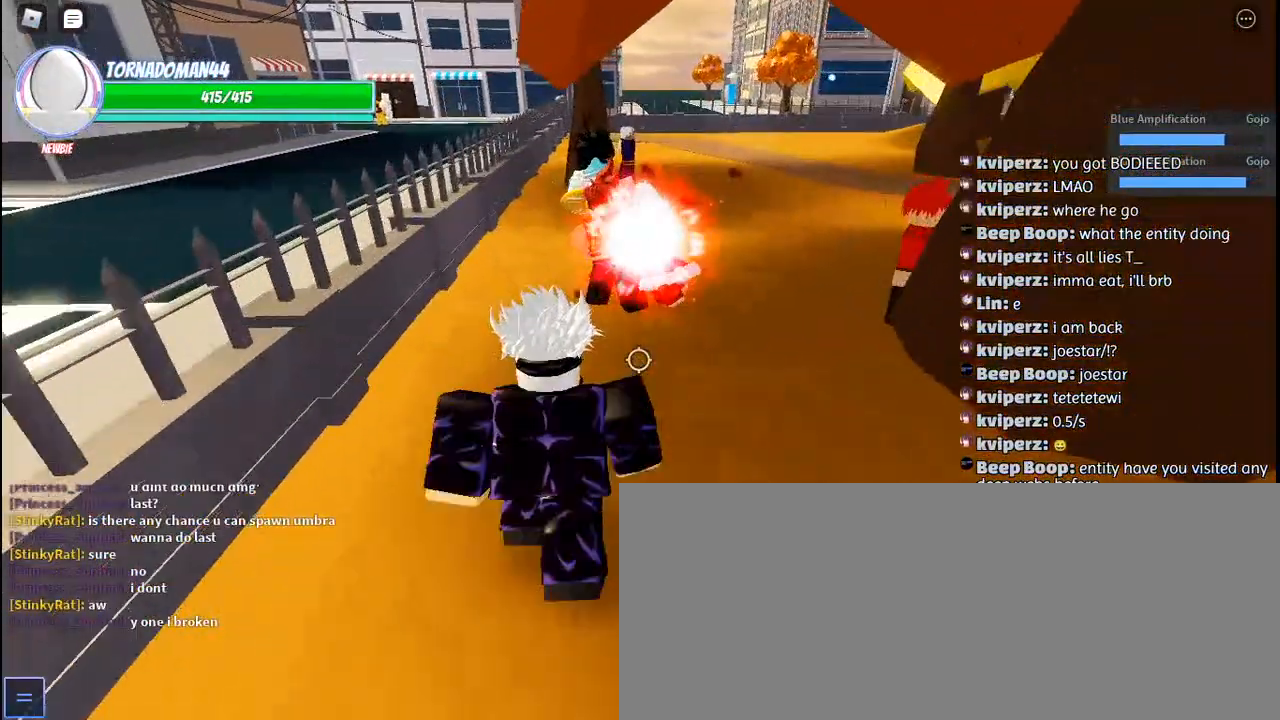
{"keys": ["a", "w"], "mouse": [], "events": [[183, "a", "up"], [467, "a", "down"]]}